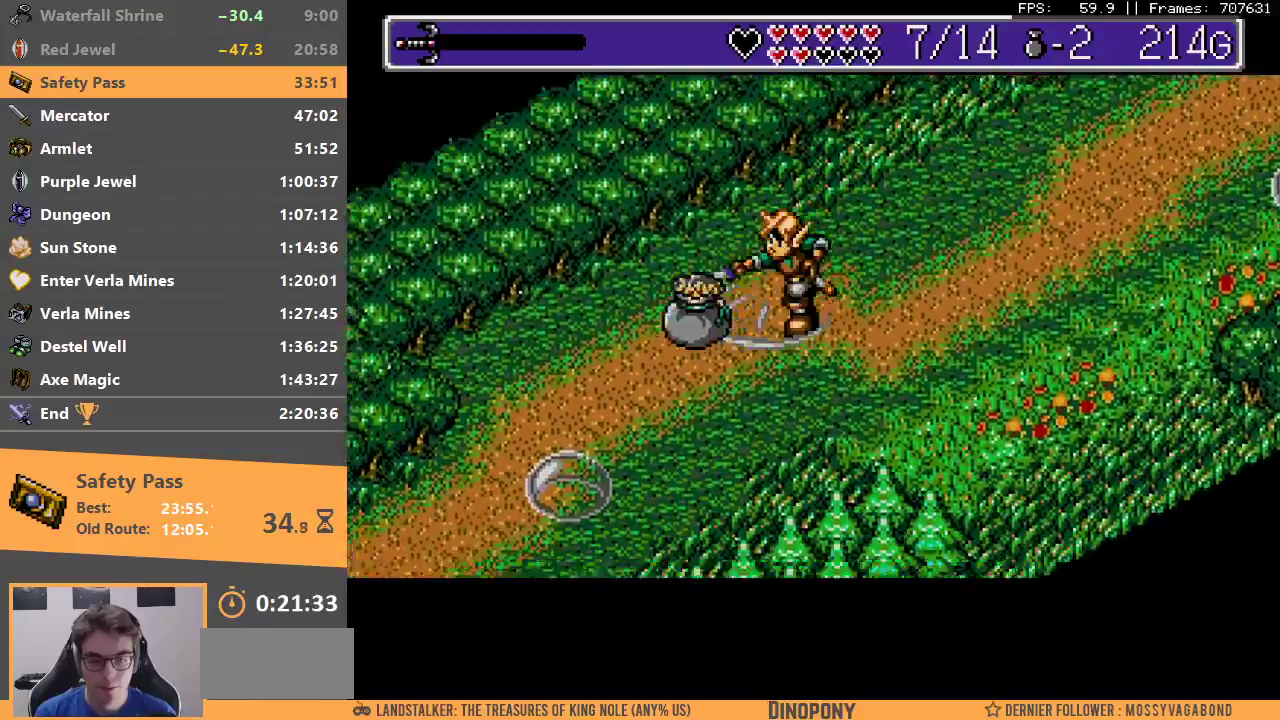
Gameplay with a controller; each line is a JSON object with the inputs held at the frame after it. "events" lists button and stick changes between this image and that frame as [ms after this image, input, new state], when the widget could be followed in between. Not read: DPAD_DOWN DPAD_LEFT DPAD_RIGHT DPAD_UP L3 R3.
{"buttons": [], "events": [[83, "A", "up"], [83, "B", "up"]]}
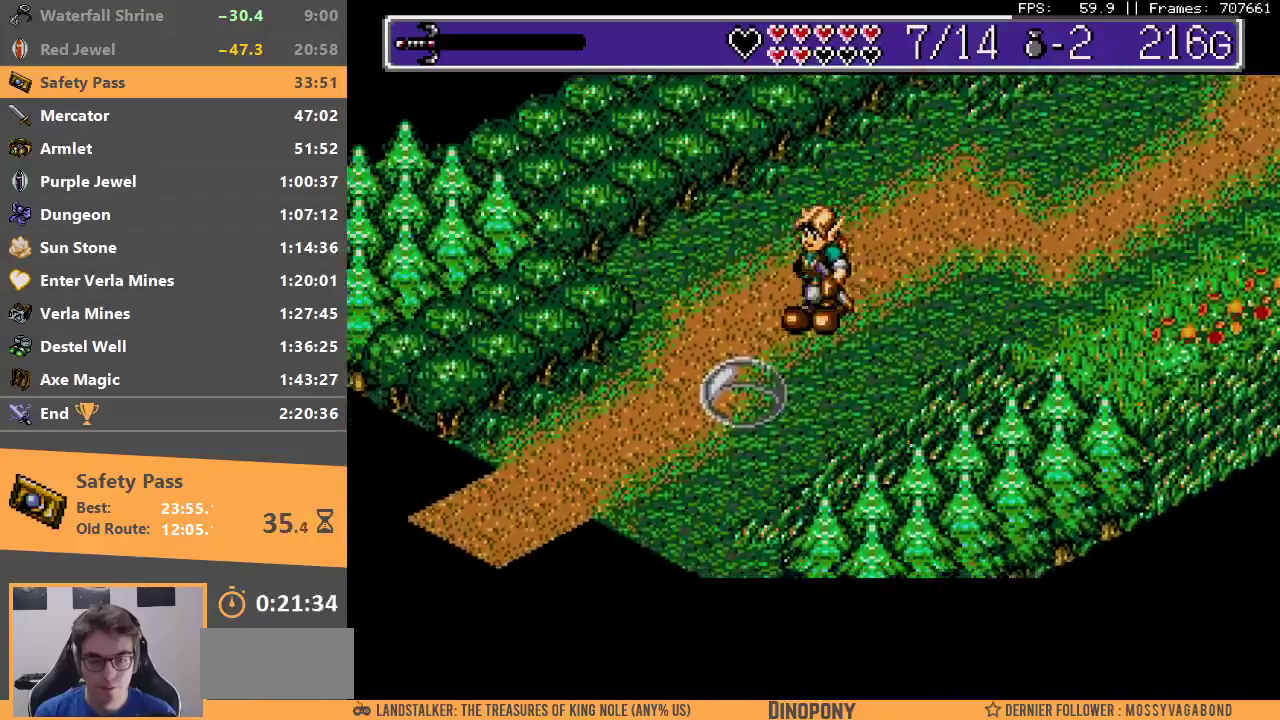
{"buttons": [], "events": [[67, "A", "down"], [117, "B", "down"], [183, "A", "up"], [183, "B", "up"]]}
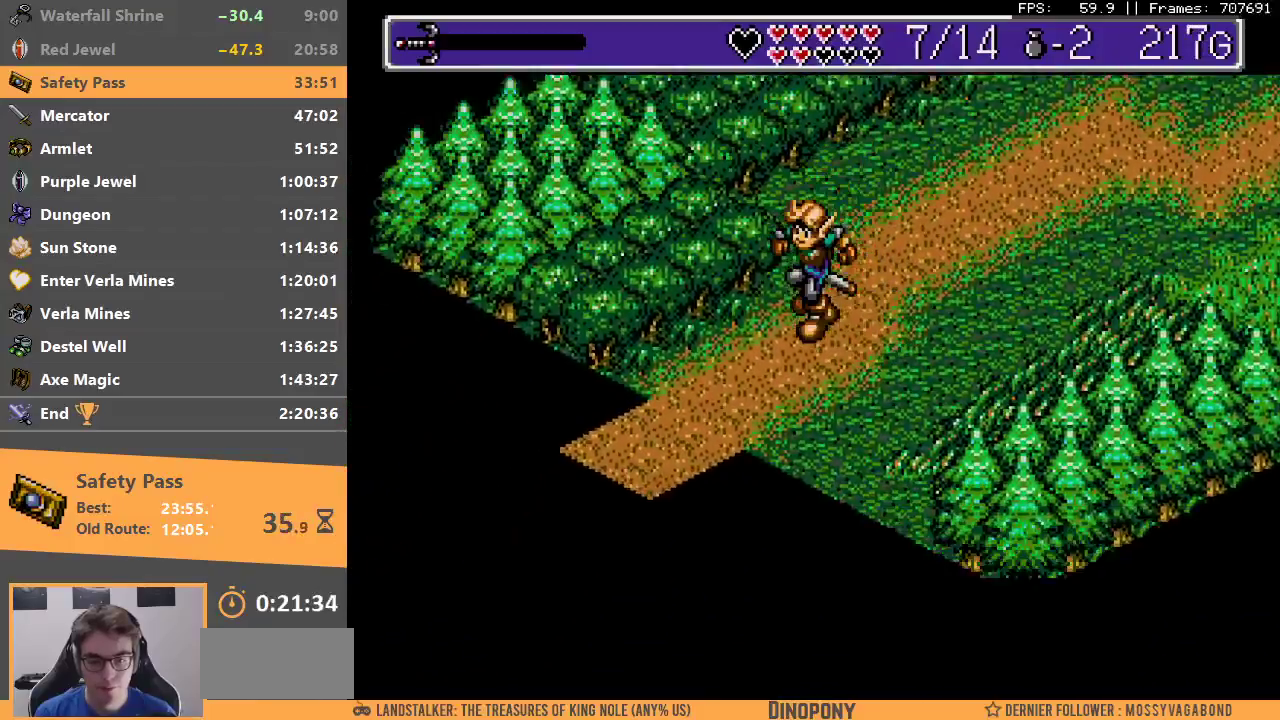
{"buttons": [], "events": []}
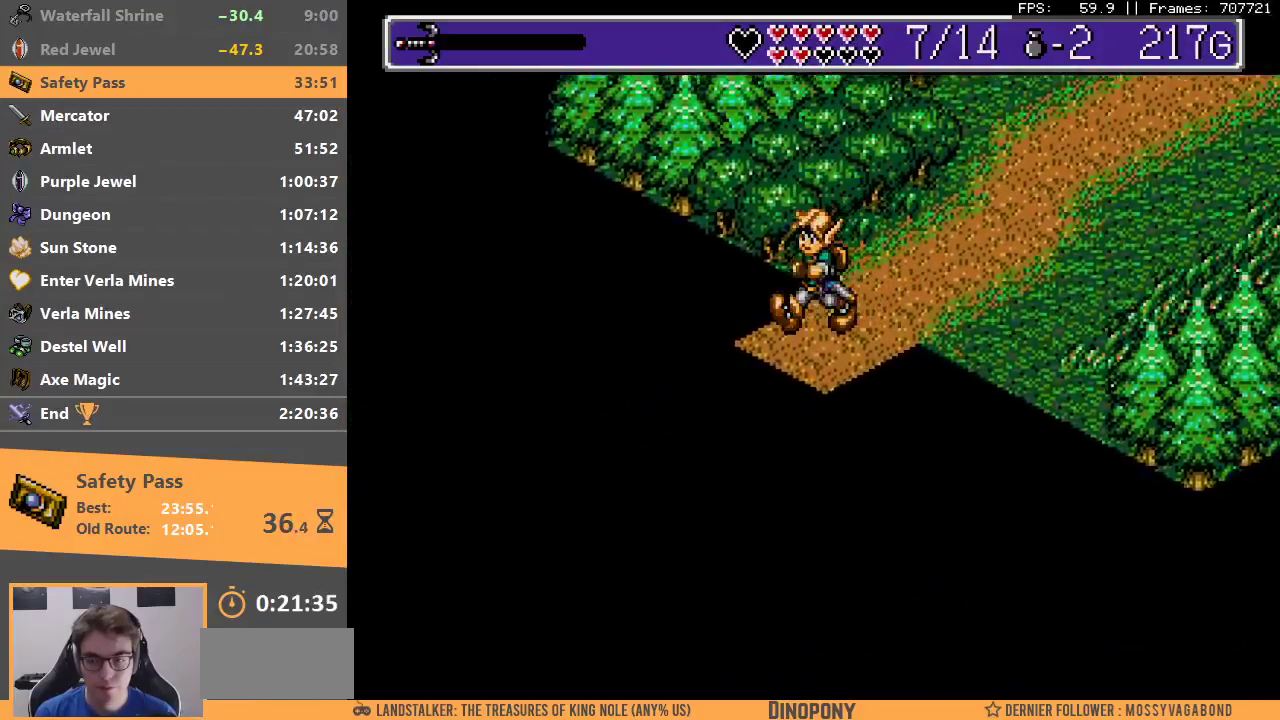
{"buttons": ["B"], "events": [[117, "B", "down"], [217, "B", "up"], [283, "B", "down"], [383, "B", "up"], [450, "B", "down"]]}
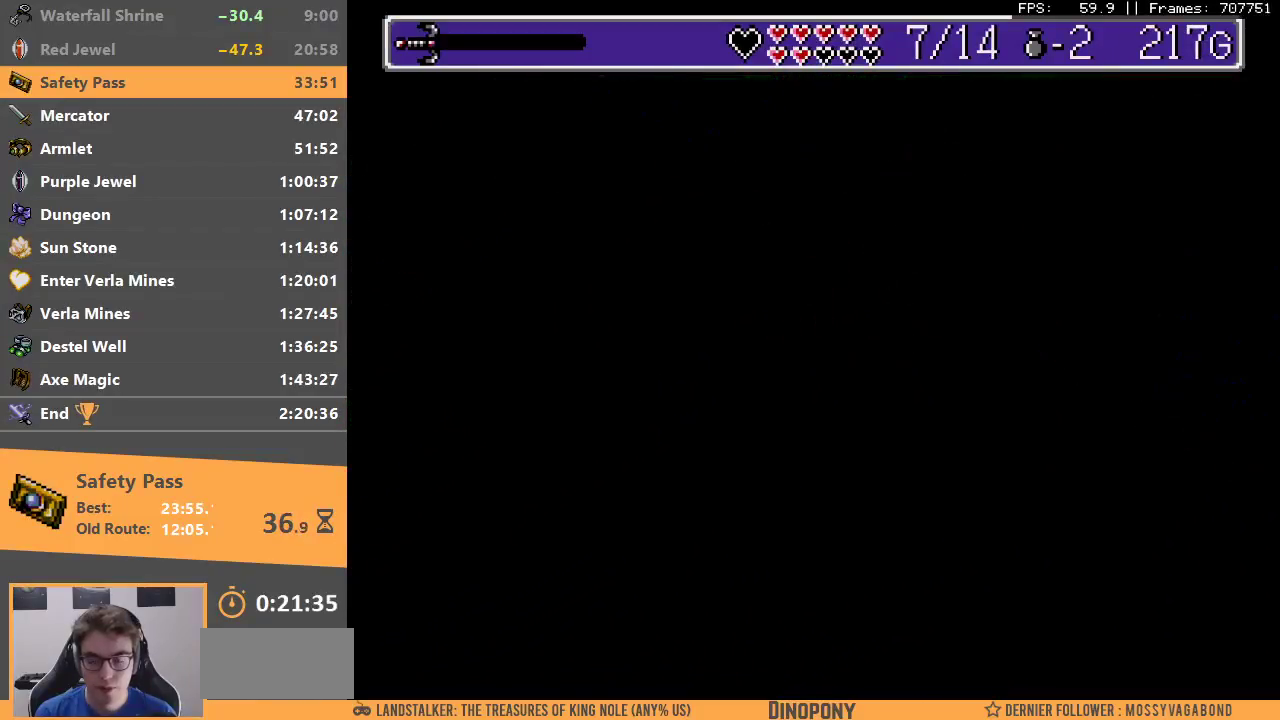
{"buttons": [], "events": [[50, "B", "up"], [100, "B", "down"], [217, "B", "up"]]}
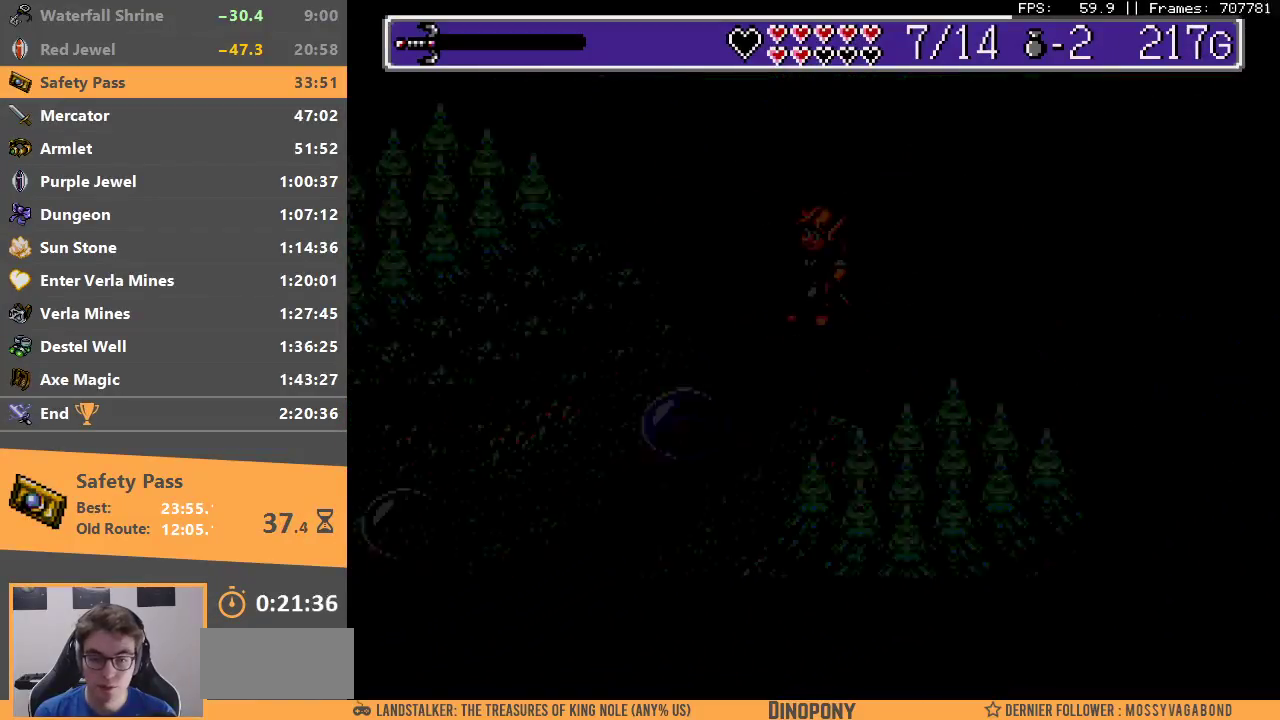
{"buttons": [], "events": []}
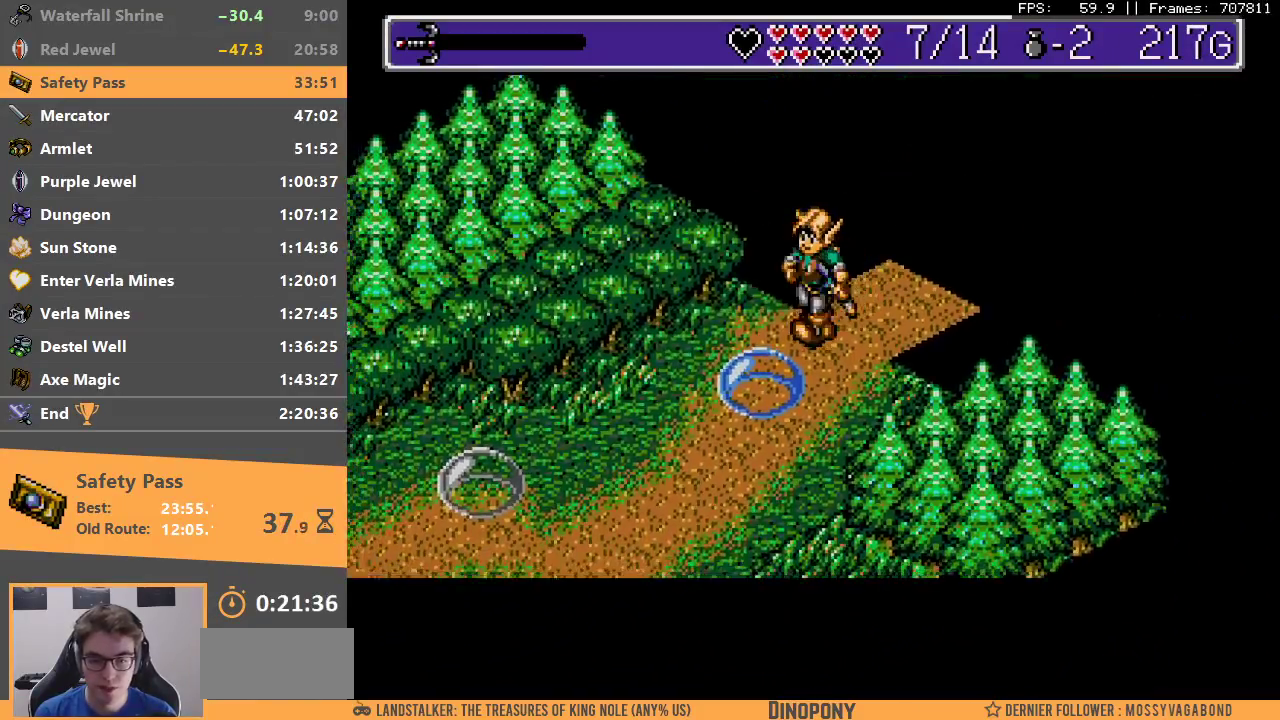
{"buttons": ["A", "B"], "events": [[33, "A", "down"], [100, "B", "down"], [183, "A", "up"], [200, "B", "up"], [433, "A", "down"], [450, "B", "down"]]}
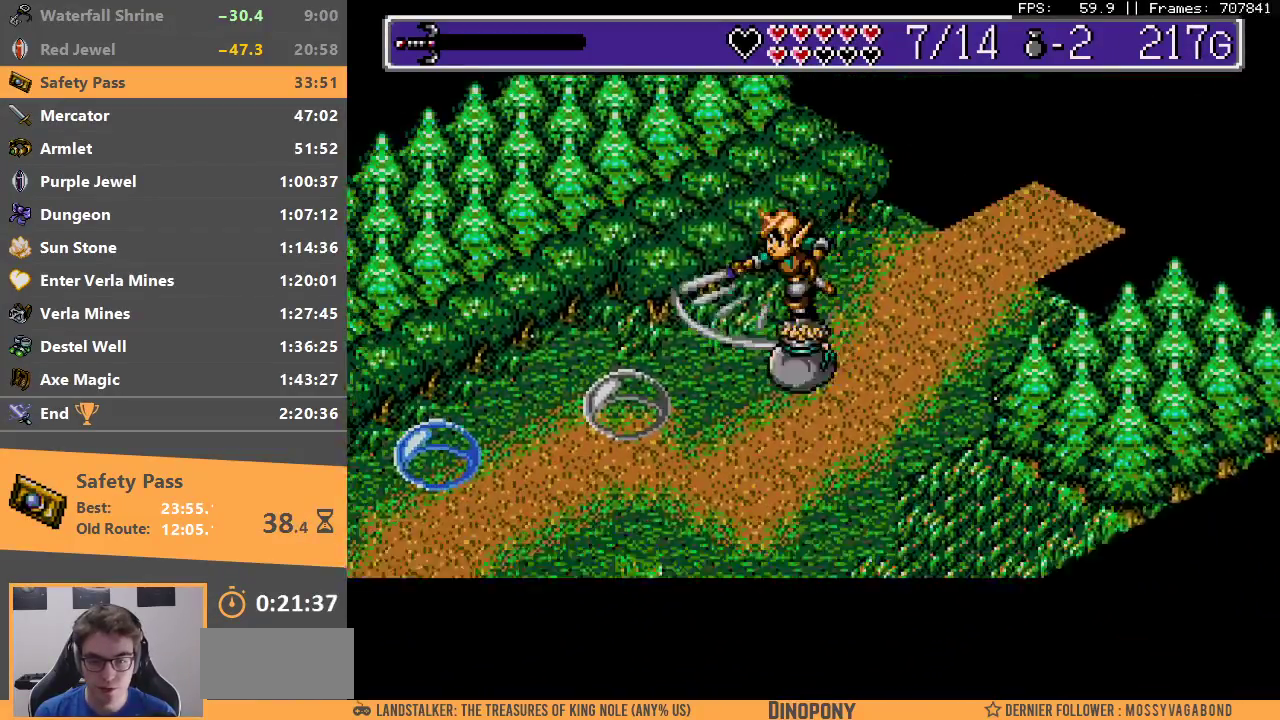
{"buttons": [], "events": [[67, "A", "up"], [100, "B", "up"], [283, "A", "down"], [300, "B", "down"], [400, "A", "up"], [433, "B", "up"]]}
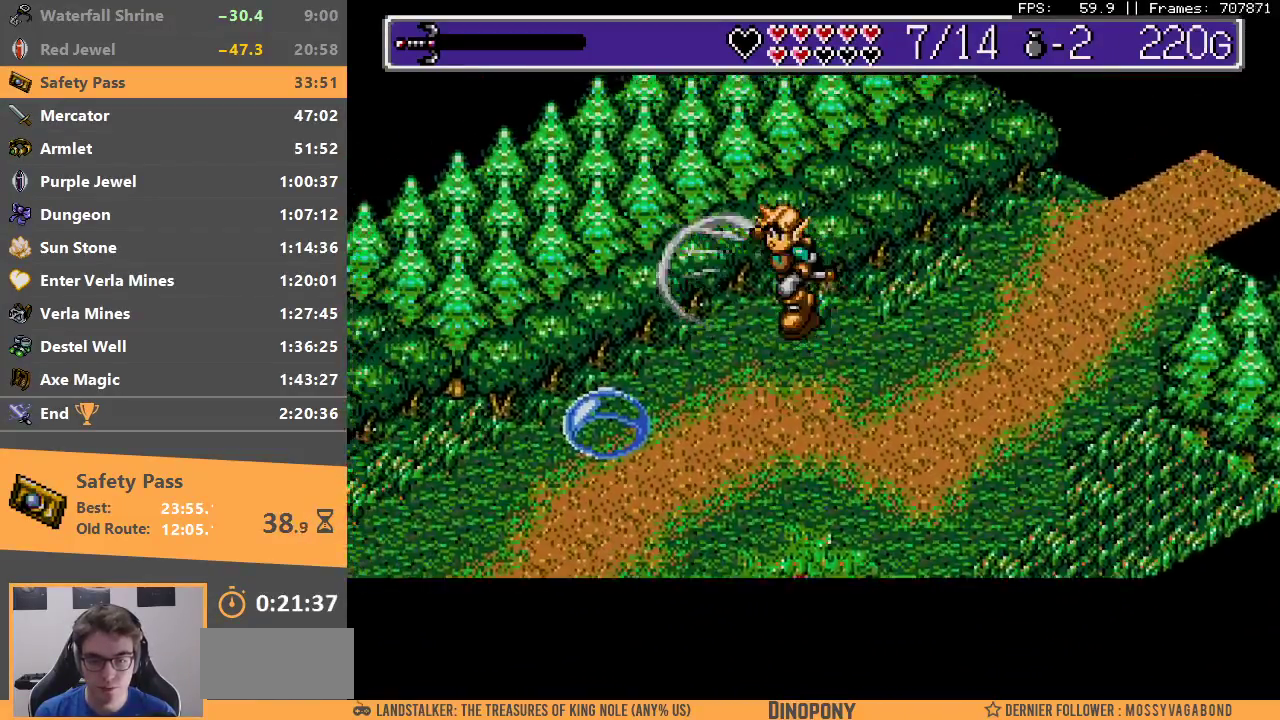
{"buttons": [], "events": [[200, "A", "down"], [217, "B", "down"], [350, "A", "up"], [367, "B", "up"]]}
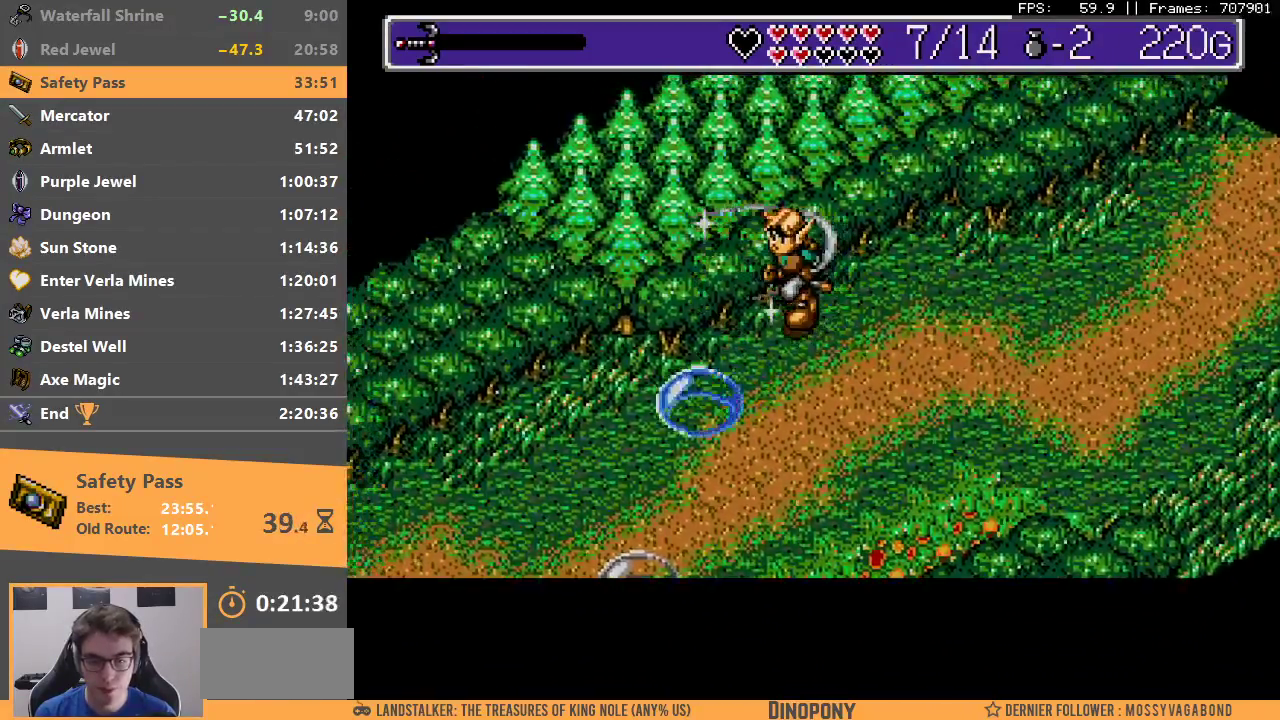
{"buttons": [], "events": [[50, "A", "down"], [83, "B", "down"], [200, "A", "up"], [233, "B", "up"]]}
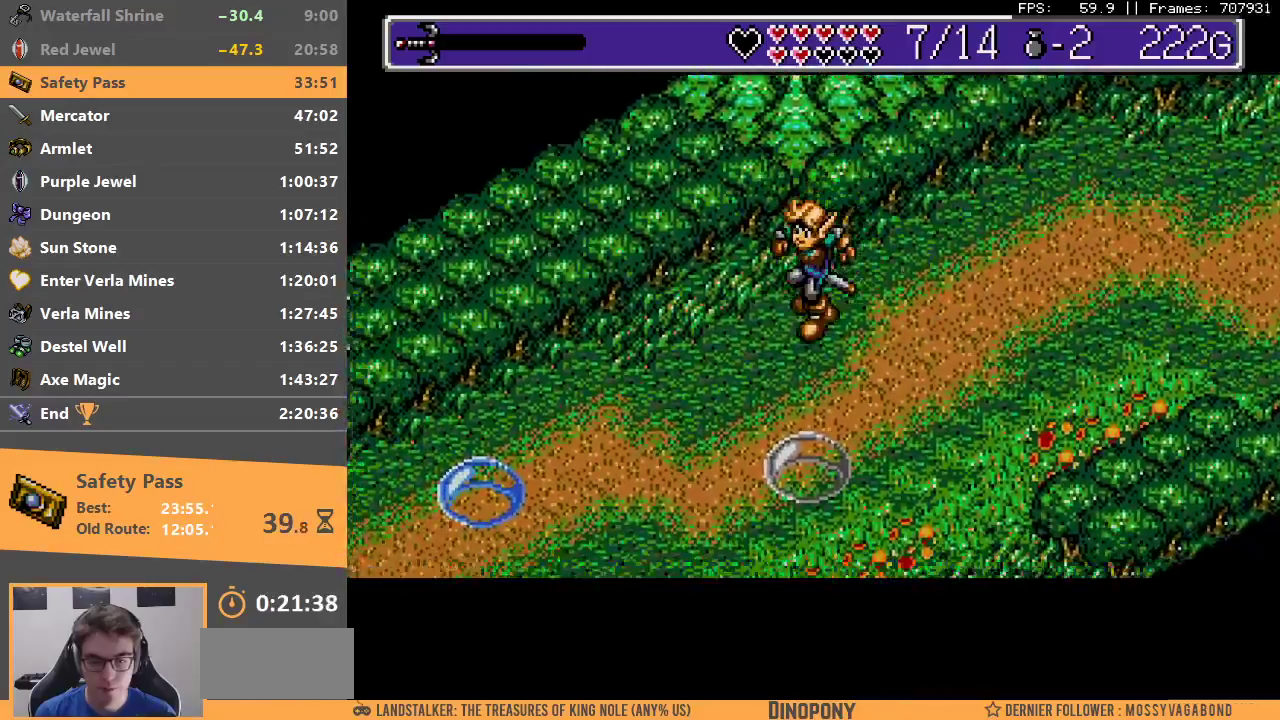
{"buttons": [], "events": []}
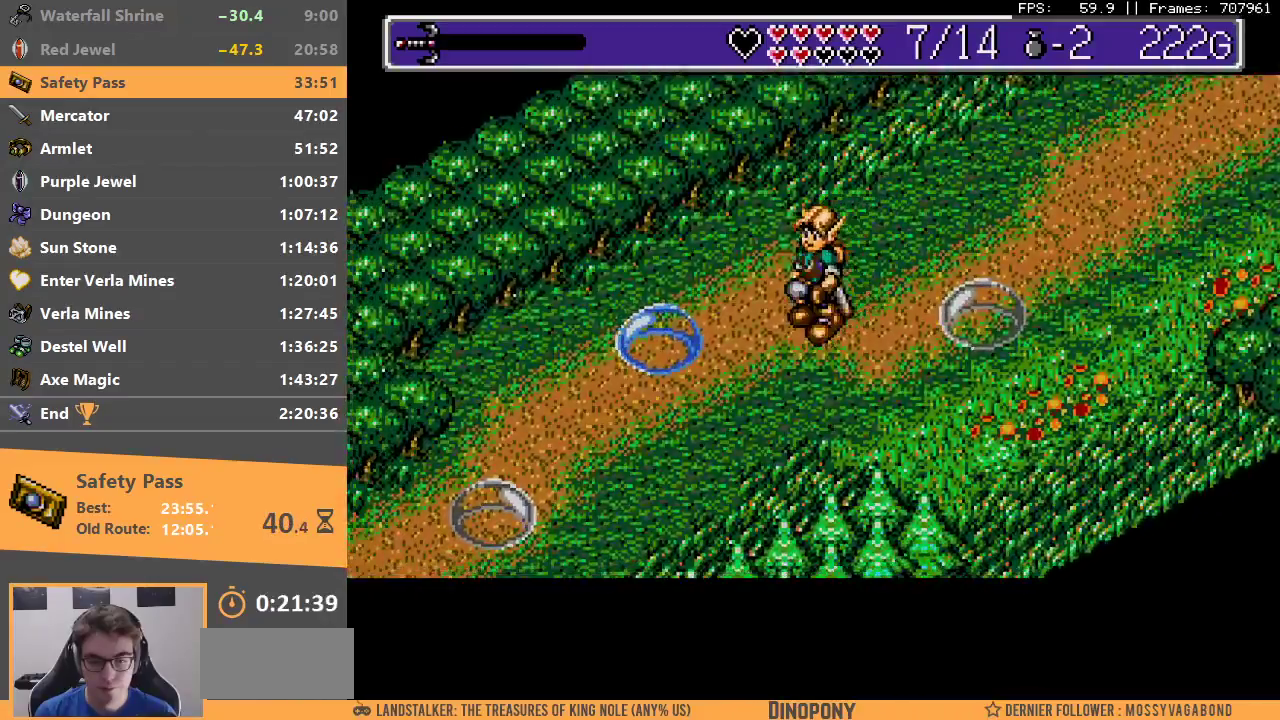
{"buttons": ["A", "B"], "events": [[33, "A", "down"], [83, "B", "down"], [150, "A", "up"], [183, "B", "up"], [400, "A", "down"], [433, "B", "down"]]}
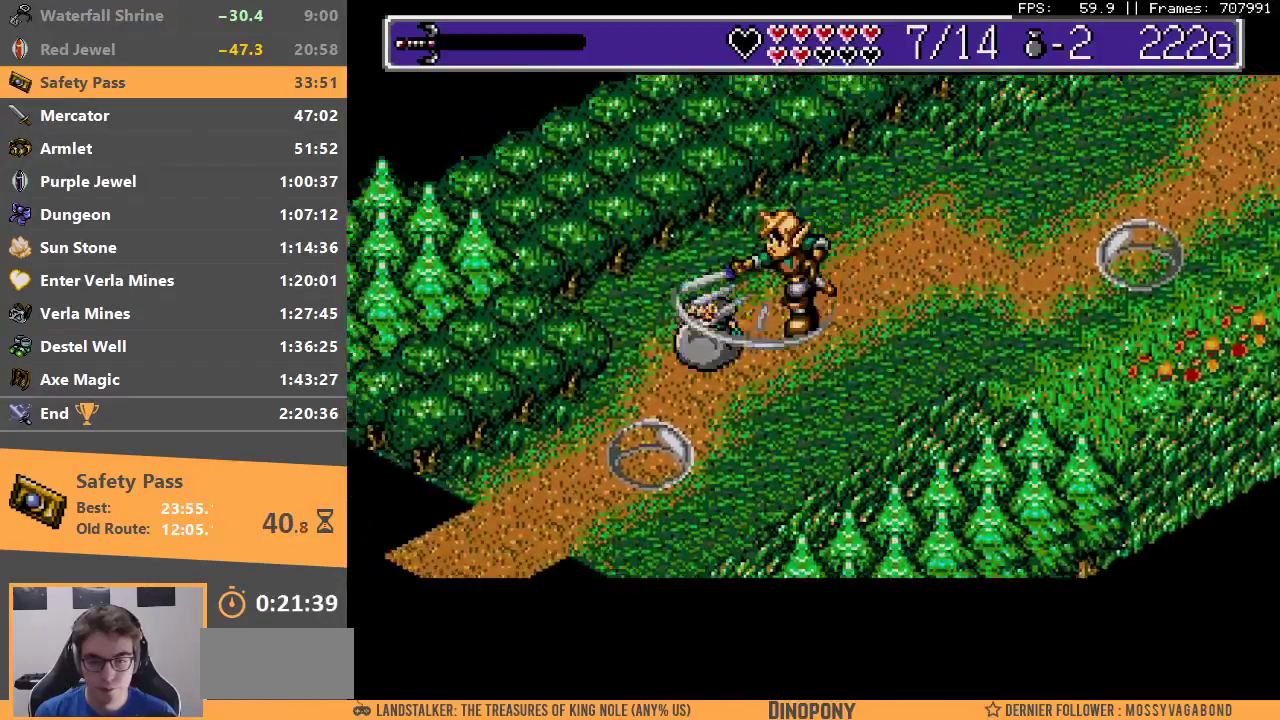
{"buttons": [], "events": [[33, "A", "up"], [50, "B", "up"], [333, "A", "down"], [400, "B", "down"], [483, "A", "up"], [483, "B", "up"]]}
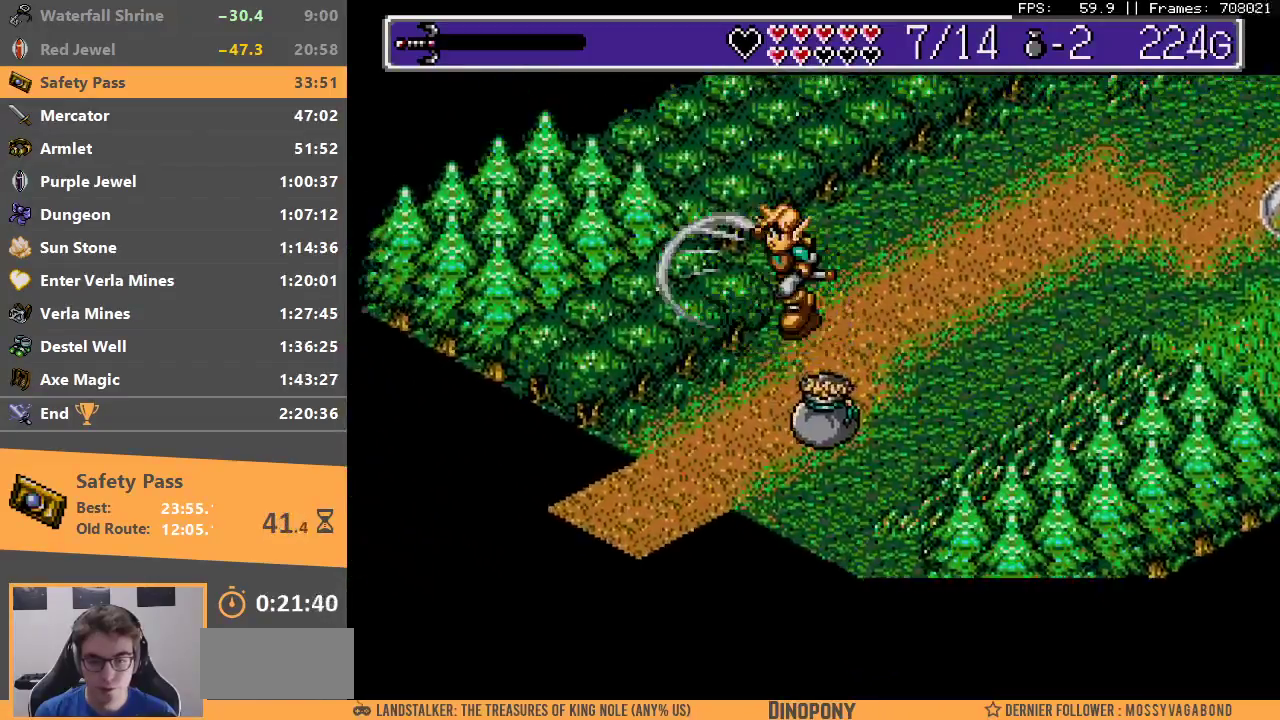
{"buttons": [], "events": []}
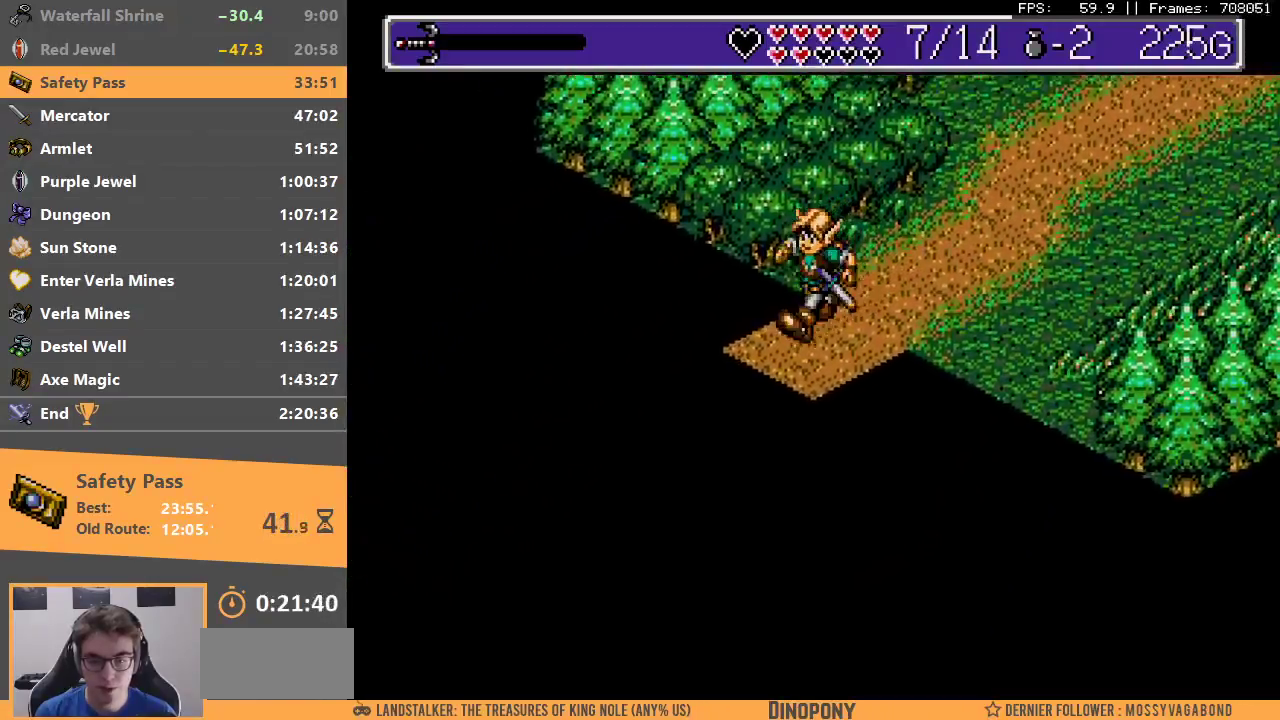
{"buttons": [], "events": [[217, "B", "down"], [350, "B", "up"], [400, "B", "down"], [500, "B", "up"]]}
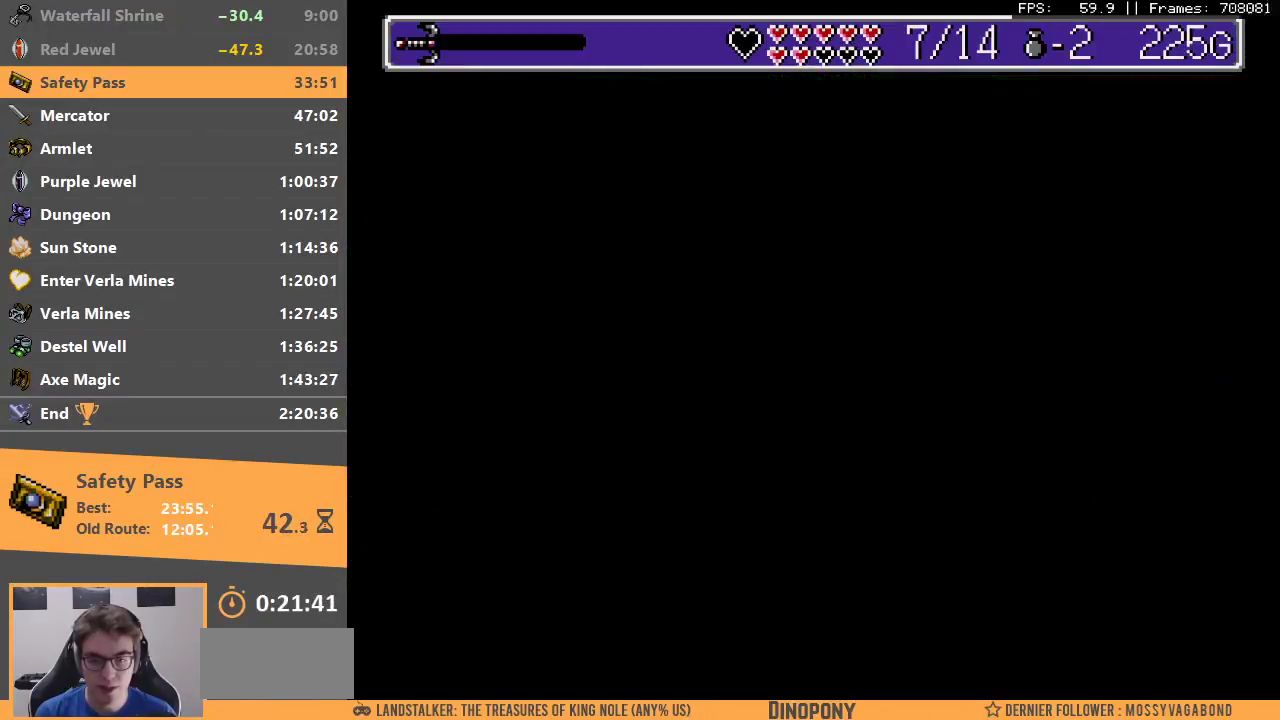
{"buttons": [], "events": [[67, "B", "down"], [133, "B", "up"], [233, "B", "down"], [300, "B", "up"], [383, "B", "down"], [450, "B", "up"]]}
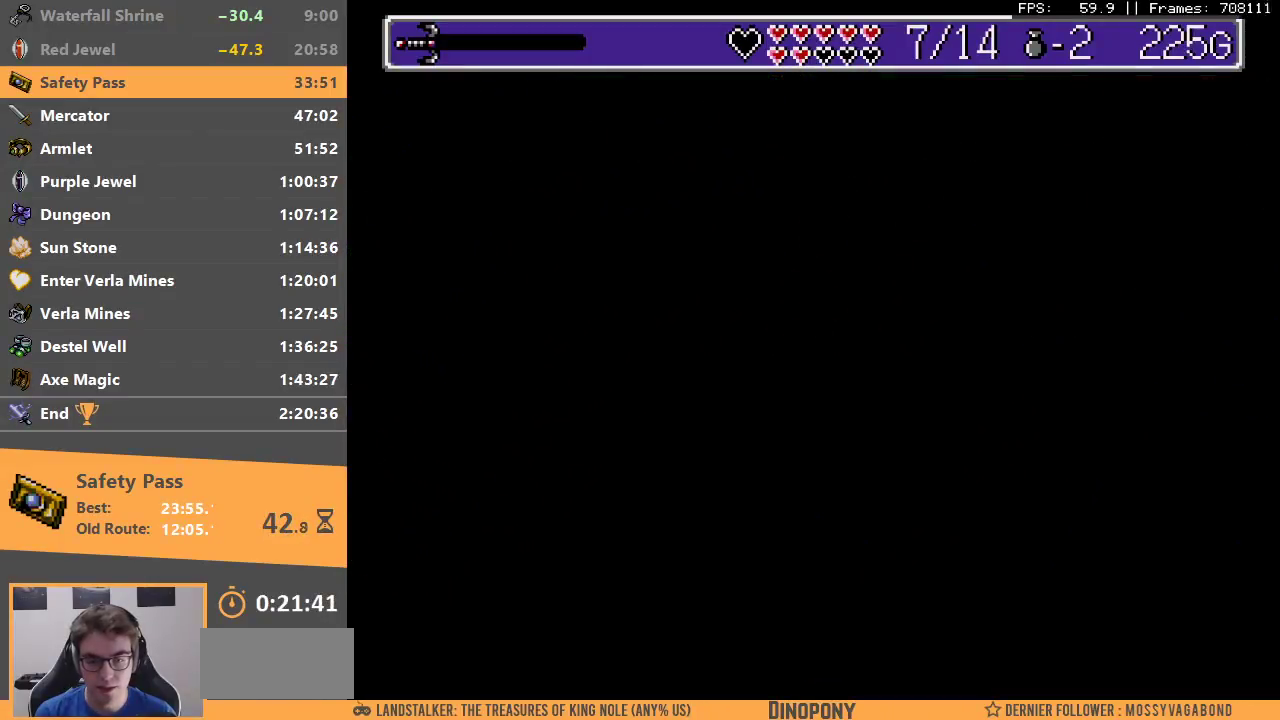
{"buttons": [], "events": []}
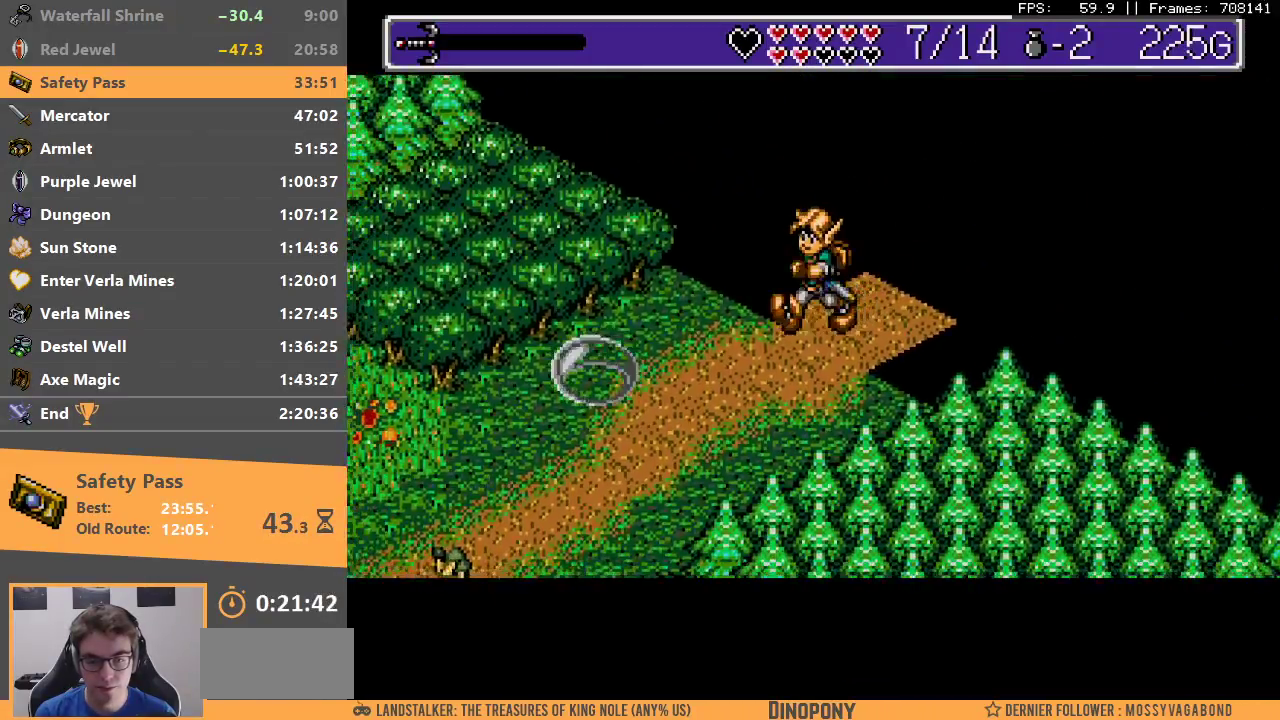
{"buttons": [], "events": [[183, "A", "down"], [233, "B", "down"], [383, "A", "up"], [383, "B", "up"]]}
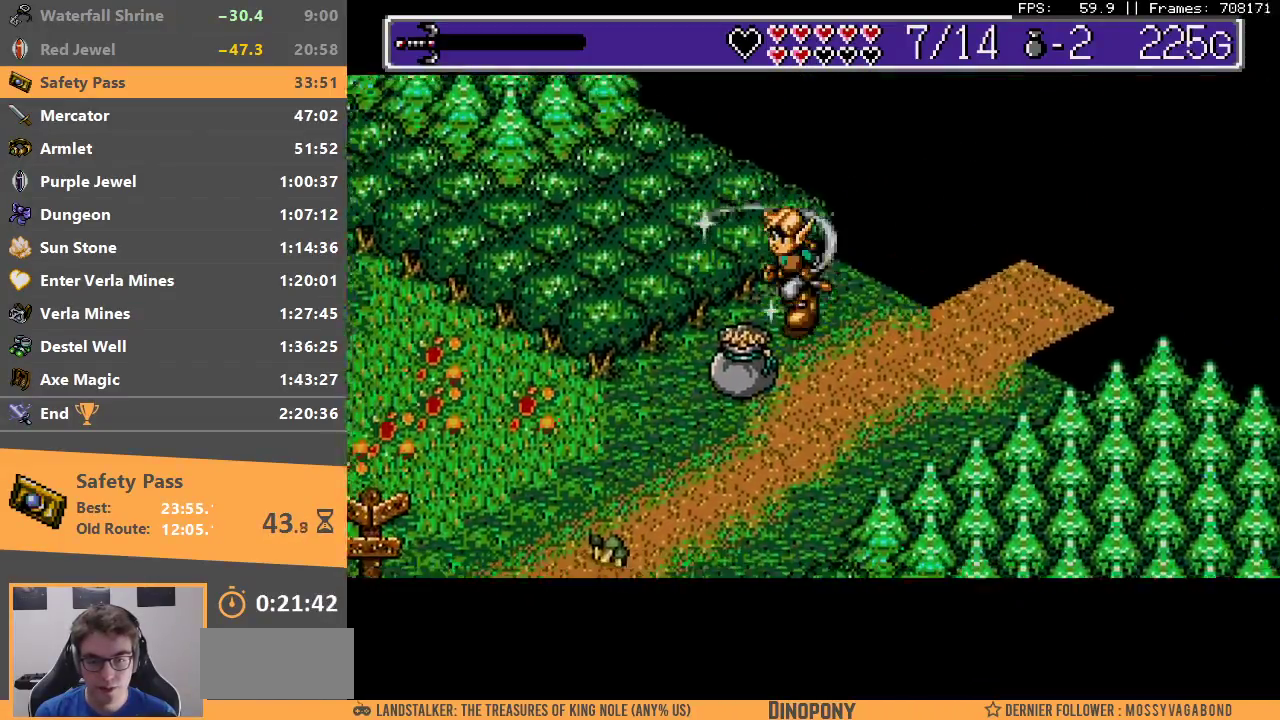
{"buttons": [], "events": []}